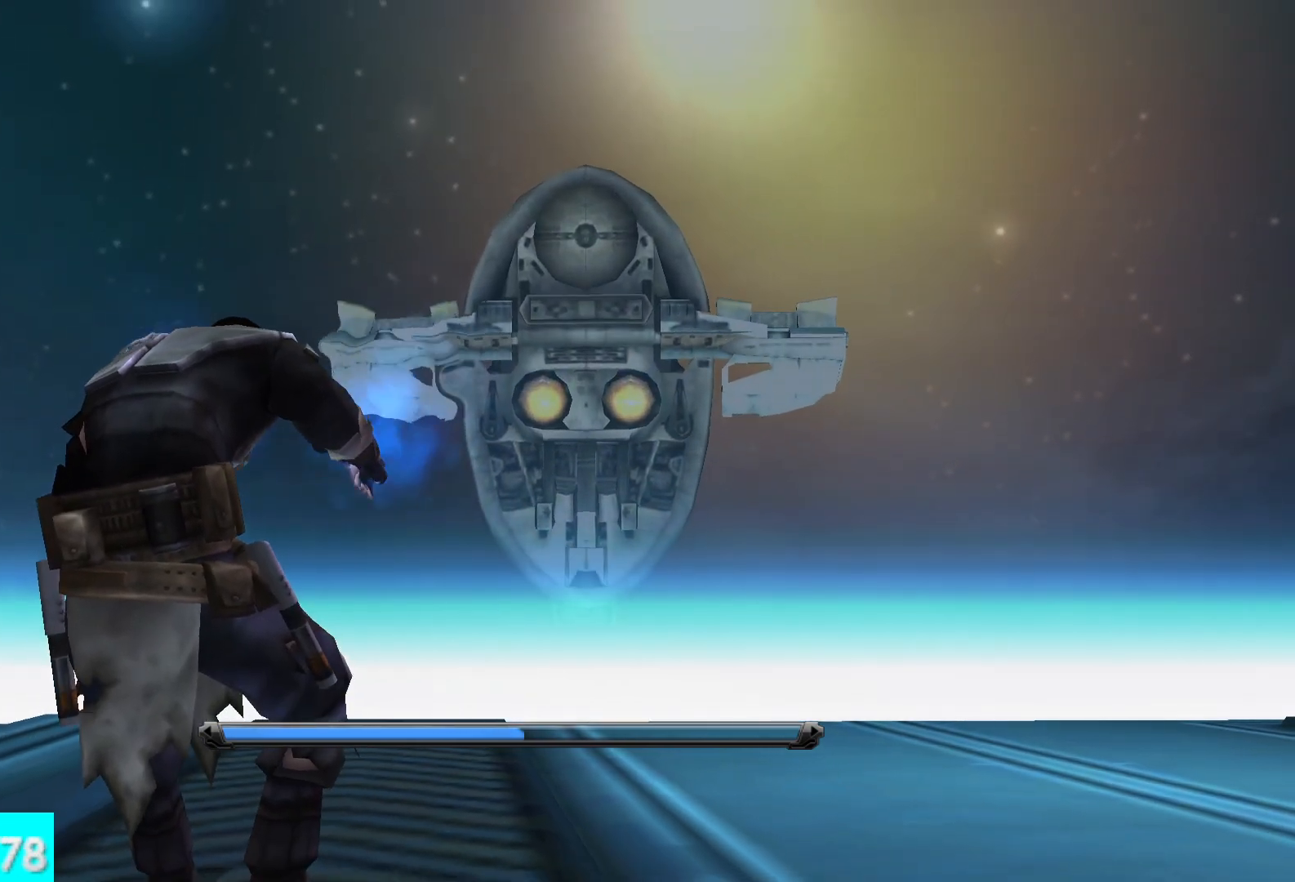
Gameplay with a controller (Xbox layout); each line is a JSON object with the inputs held at the frame after it. "events" lists button and stick changes between this image and that frame as [ms after this image, input, new state], when the widget could be followed in between.
{"buttons": ["R2"], "left_stick": "center", "right_stick": "center", "events": [[333, "R2", "down"]]}
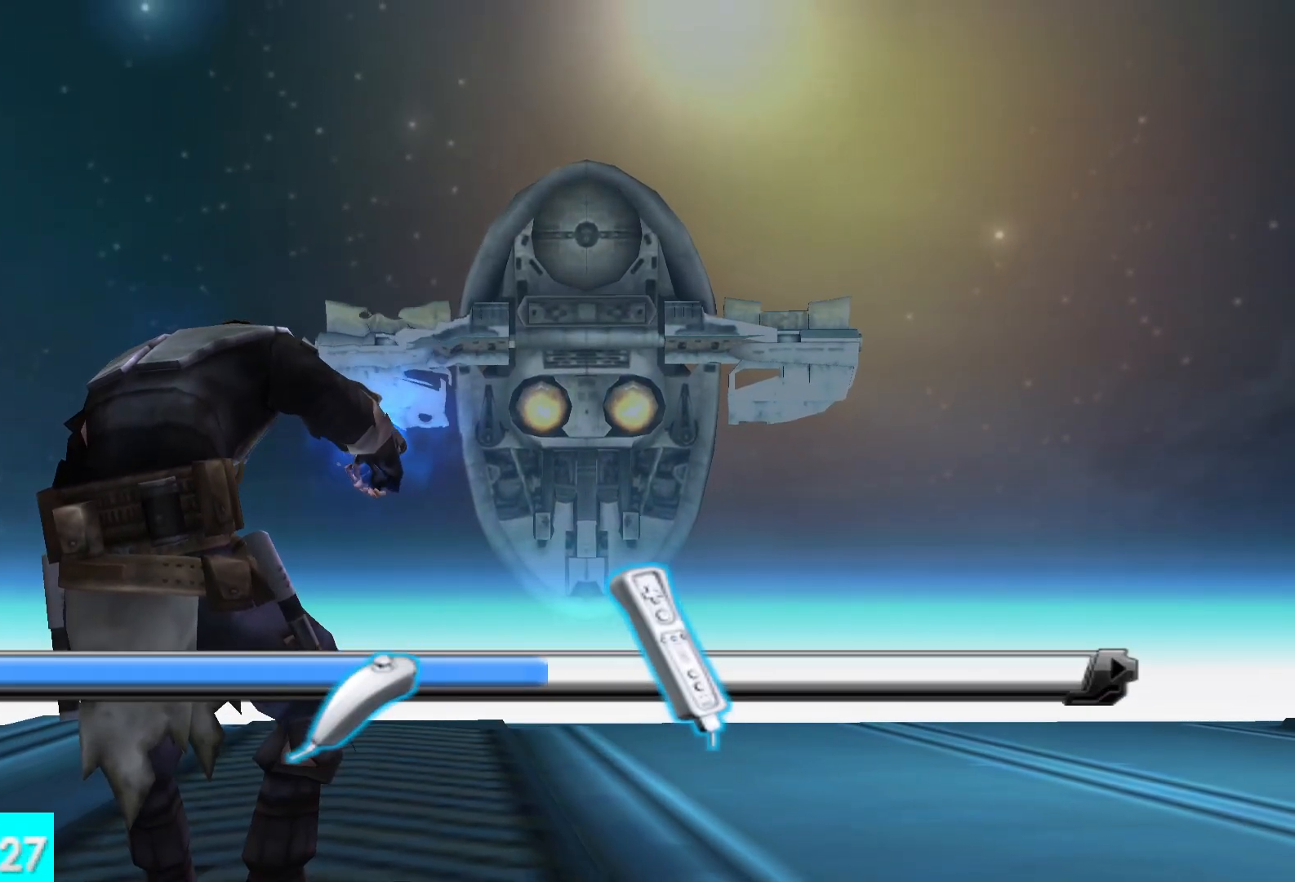
{"buttons": ["R2"], "left_stick": "center", "right_stick": "center", "events": []}
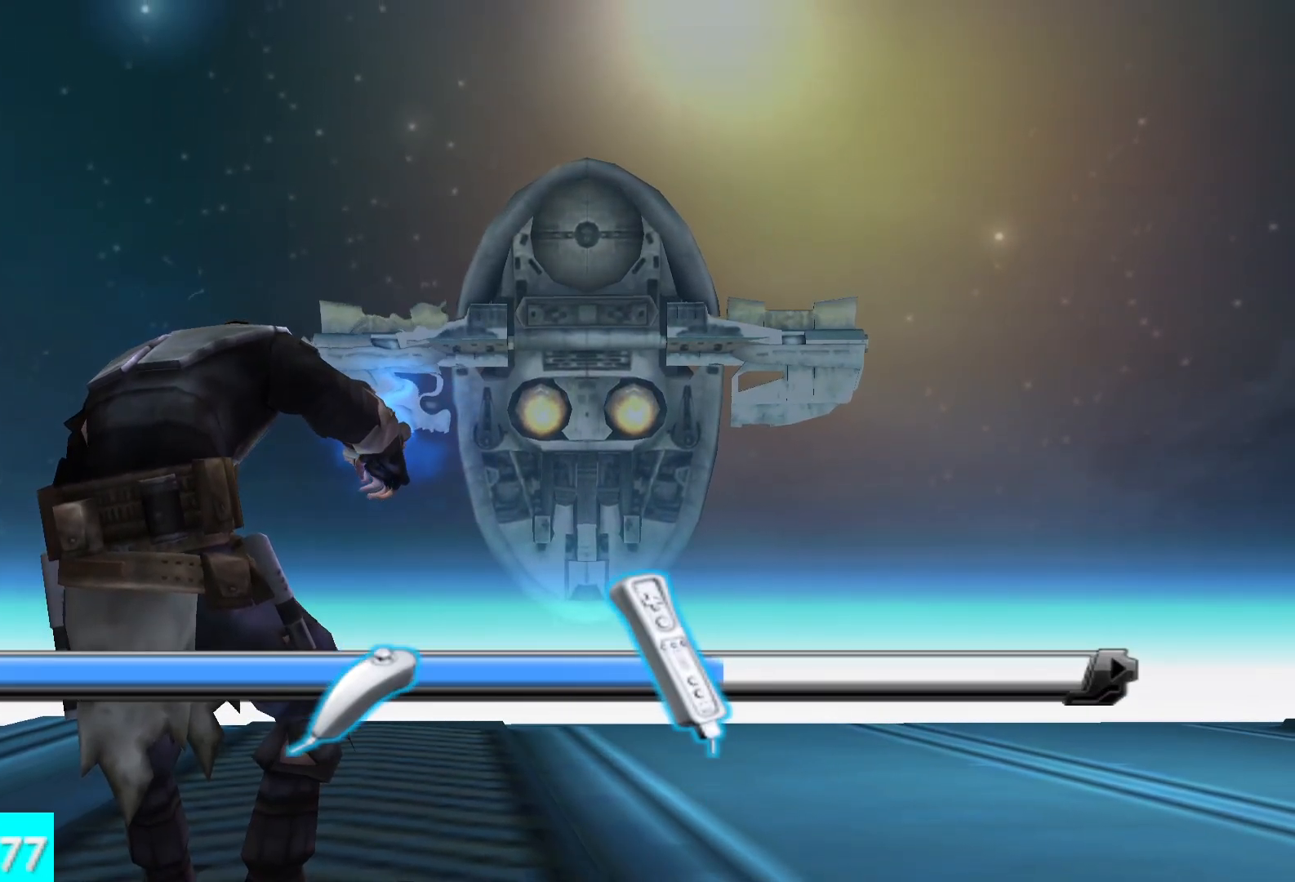
{"buttons": ["R2"], "left_stick": "center", "right_stick": "center", "events": []}
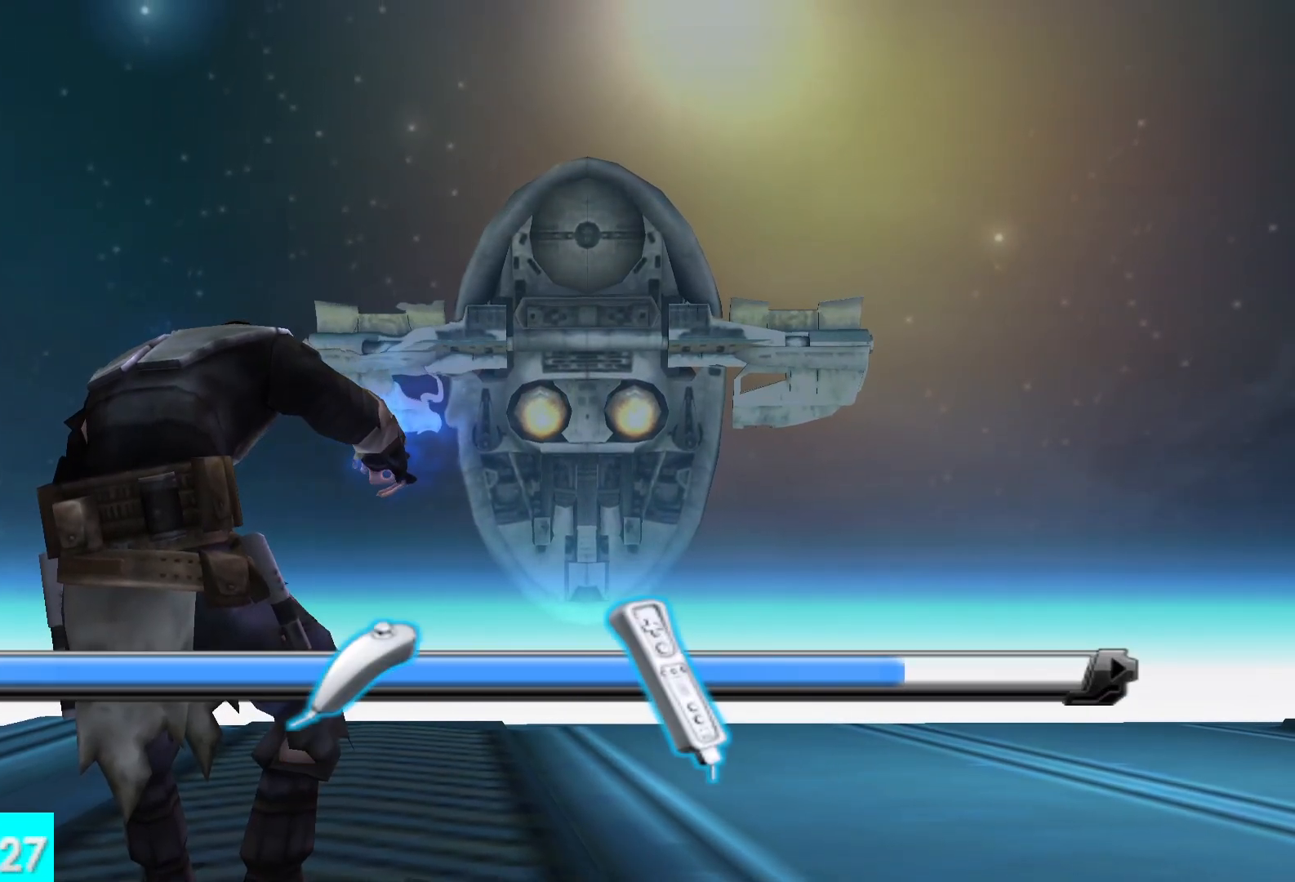
{"buttons": ["R2"], "left_stick": "center", "right_stick": "center", "events": []}
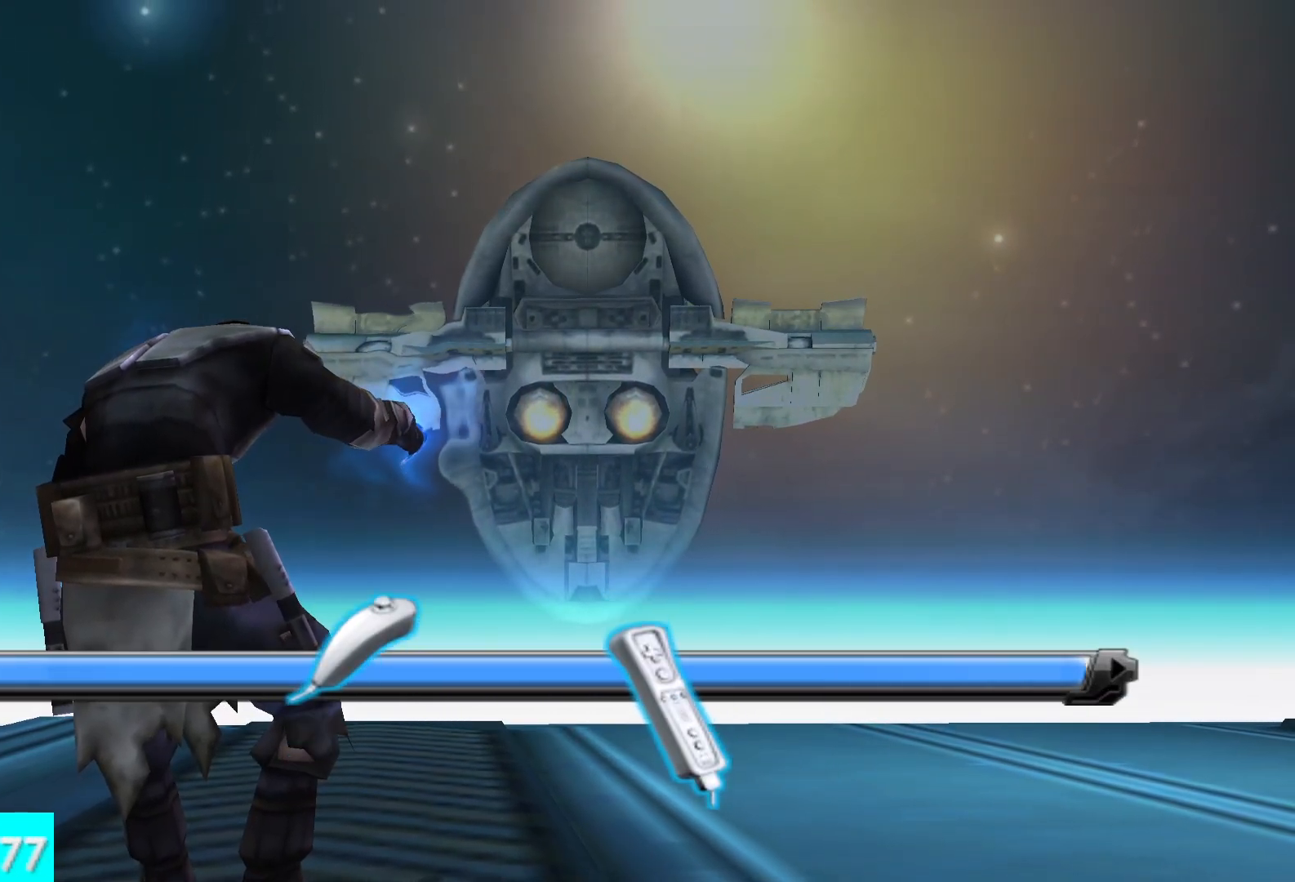
{"buttons": [], "left_stick": "center", "right_stick": "center", "events": [[467, "R2", "up"]]}